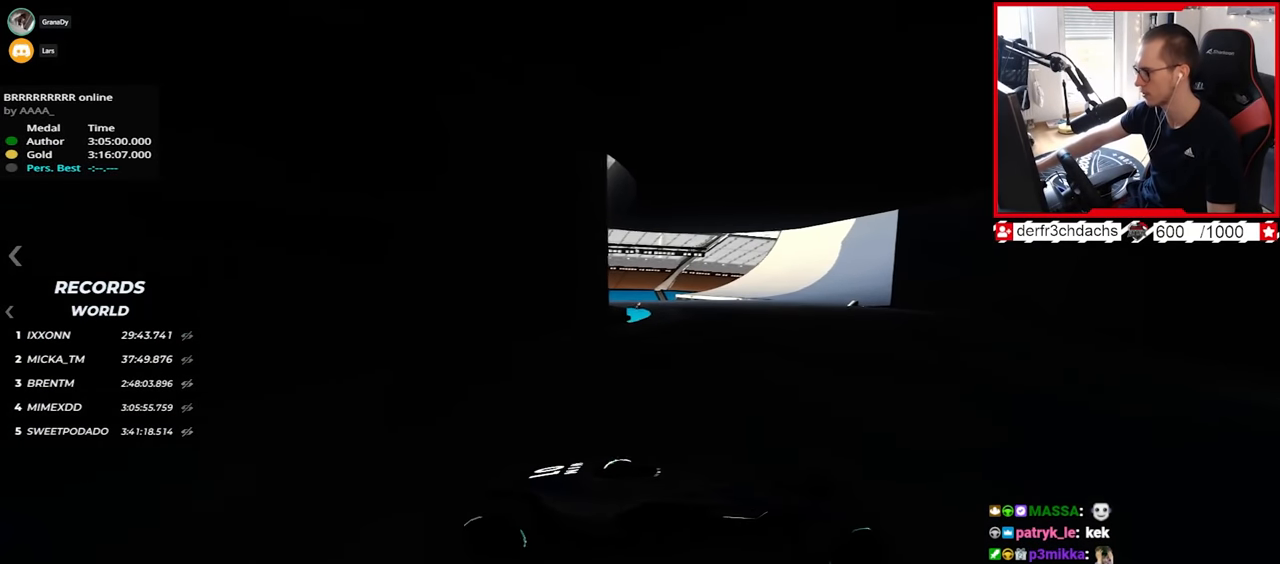
Gameplay with keyboard; each line is a JSON object with the keys held at the frame after it. "events" lists presses ("down") and releases ("up") of "down", "left", "right" and "up" between this image and that frame as [ms after this image, input, new state], when the widget could be followed in between. No other keys are recorded. Mouse input is not recorded.
{"keys": ["left", "up"], "events": []}
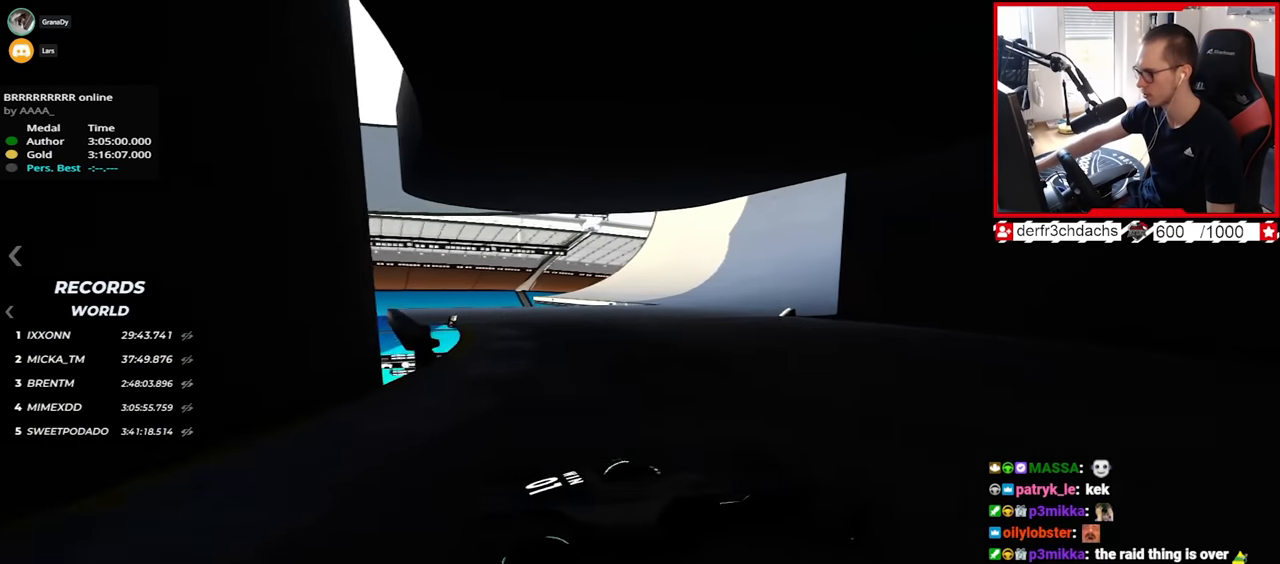
{"keys": ["left", "up"], "events": []}
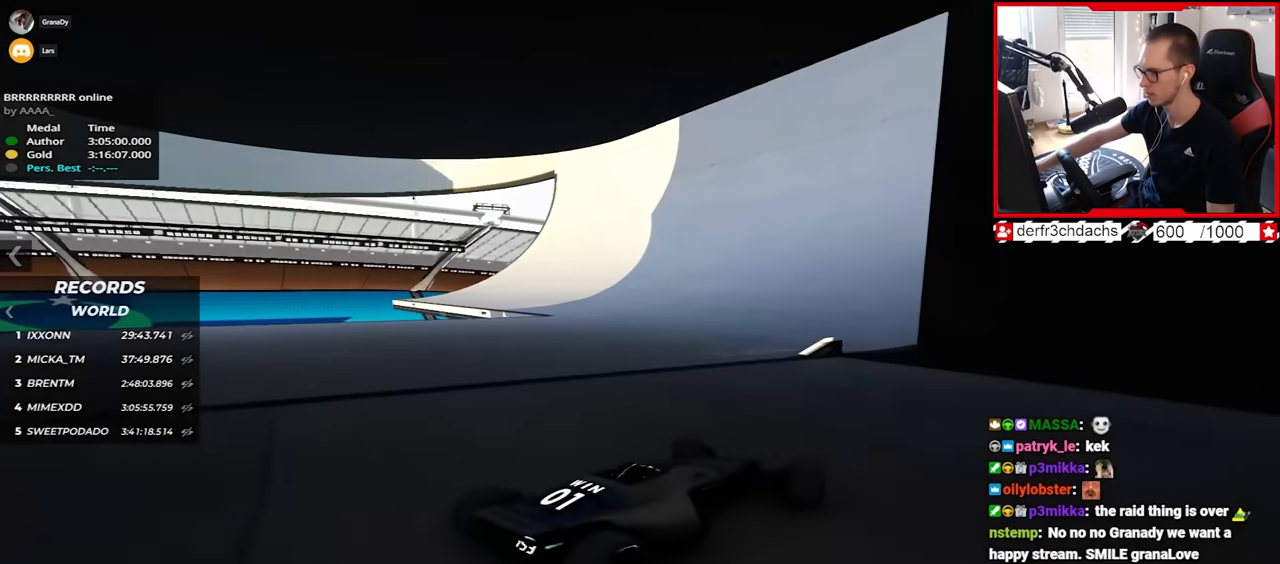
{"keys": ["right", "up"], "events": [[150, "left", "up"], [433, "right", "down"]]}
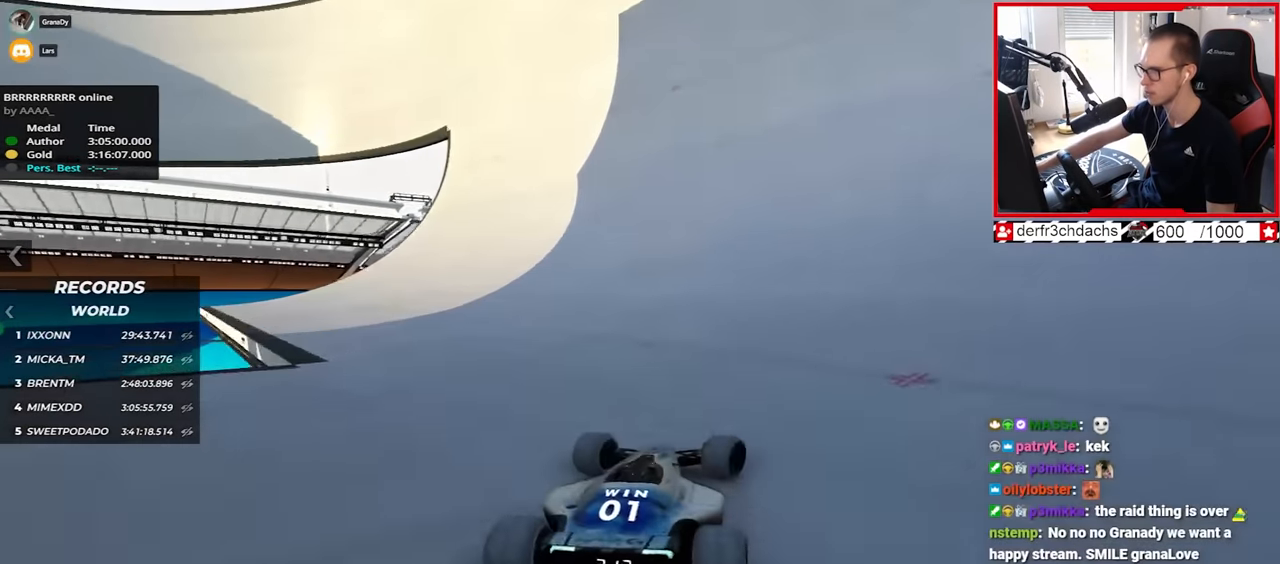
{"keys": ["up"], "events": [[50, "right", "up"], [167, "right", "down"], [417, "right", "up"]]}
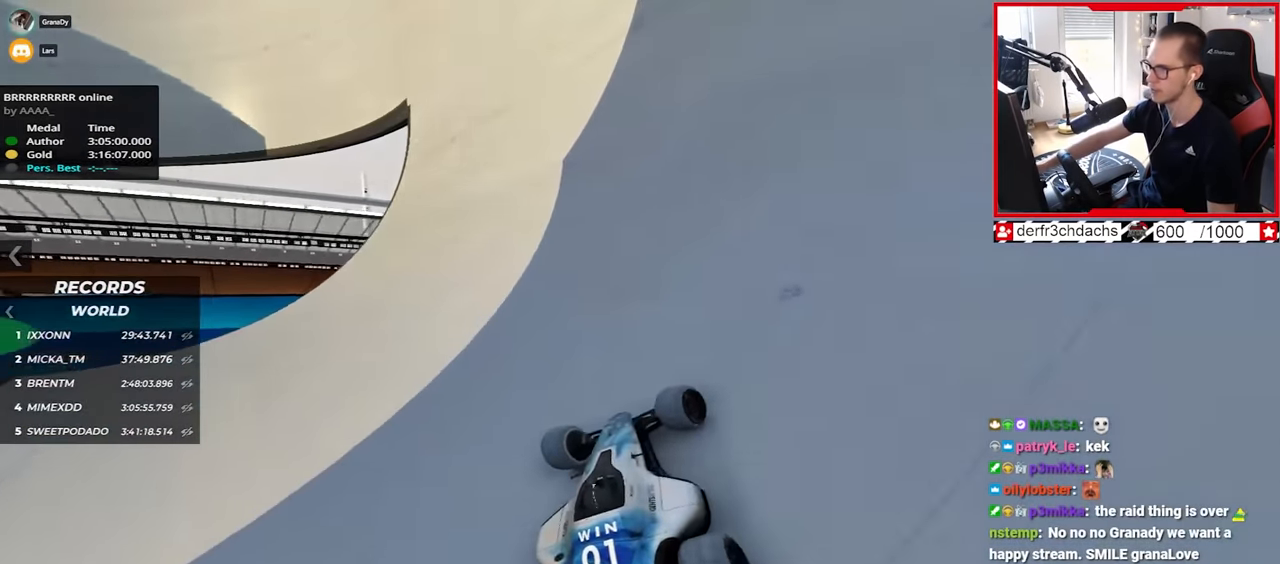
{"keys": ["right", "up"], "events": [[17, "right", "down"], [100, "right", "up"], [350, "right", "down"]]}
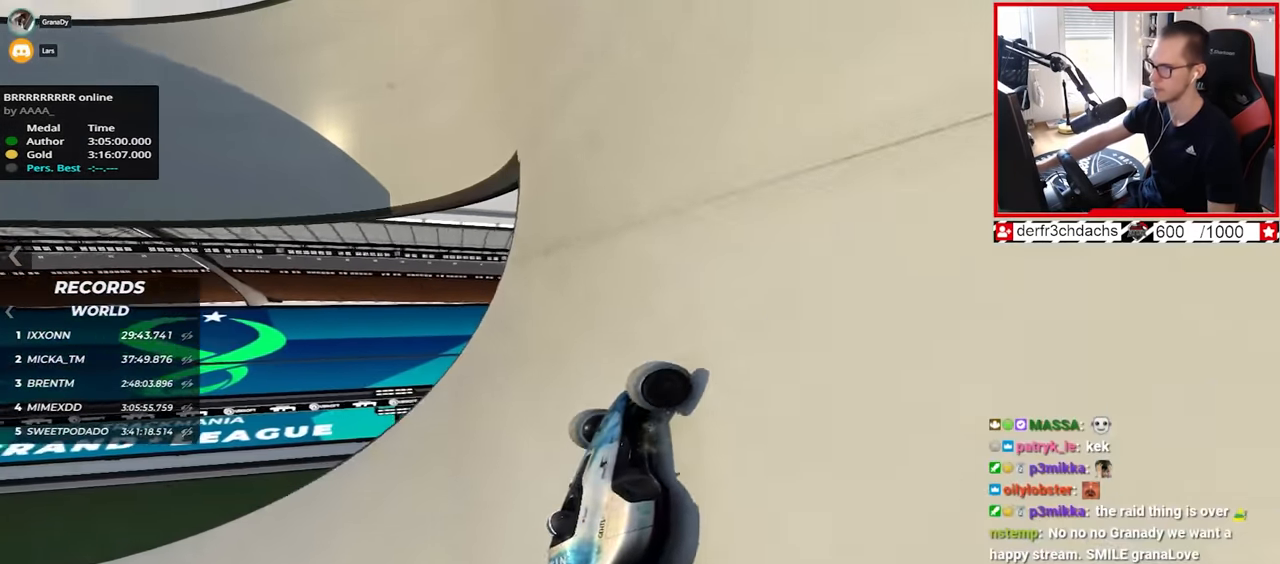
{"keys": ["up"], "events": [[133, "right", "up"]]}
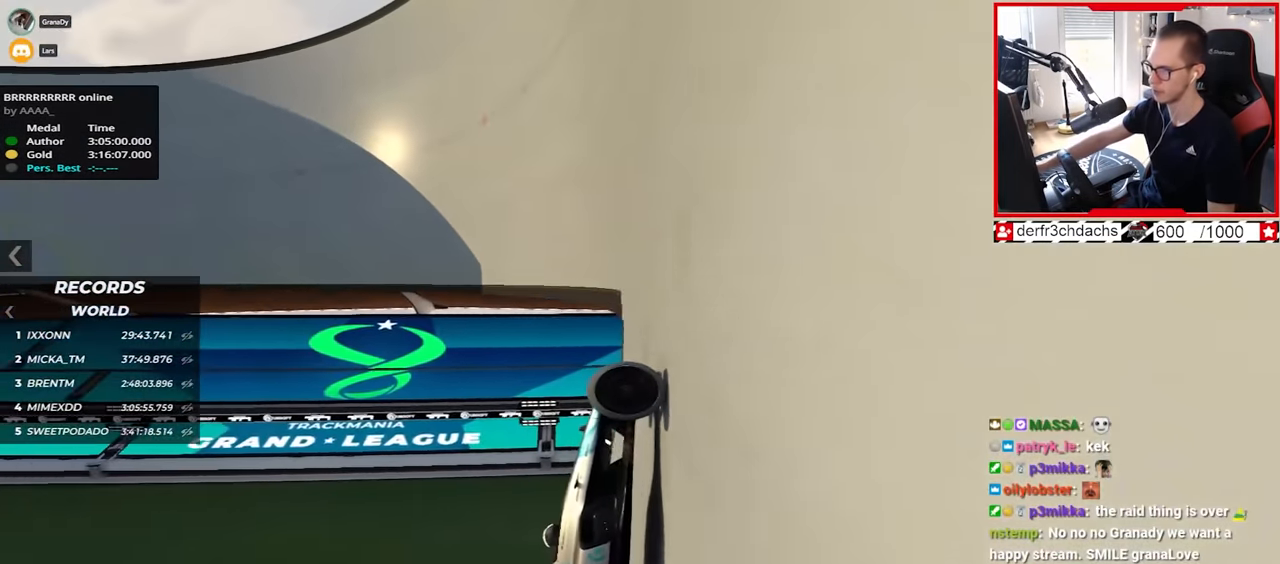
{"keys": ["left", "up"], "events": [[50, "left", "down"]]}
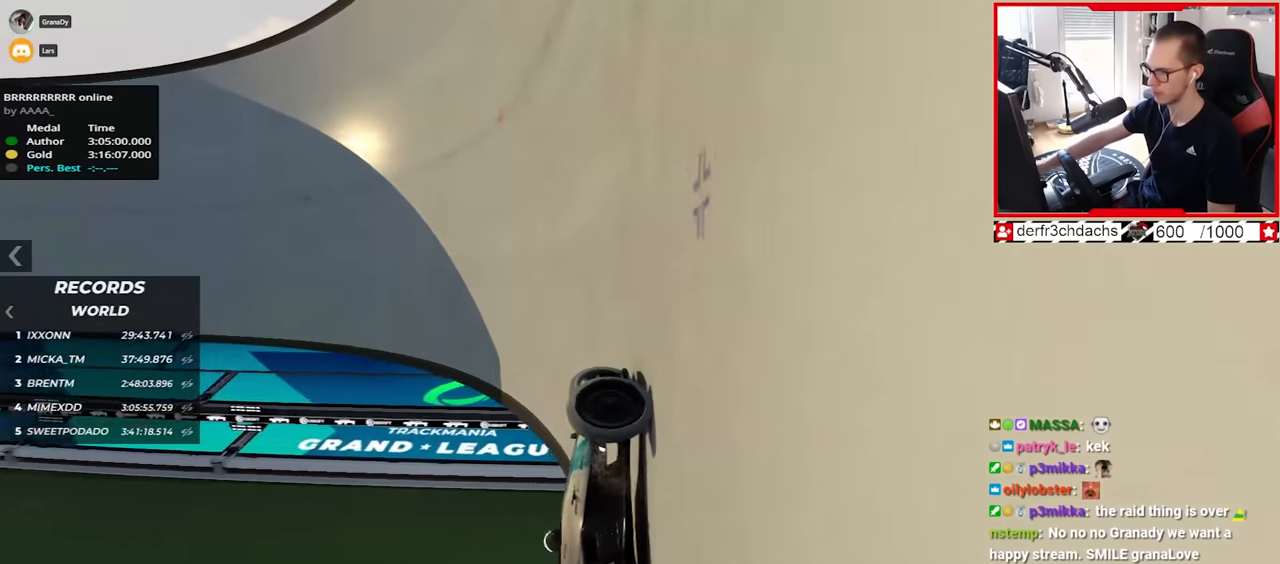
{"keys": ["left", "up"], "events": []}
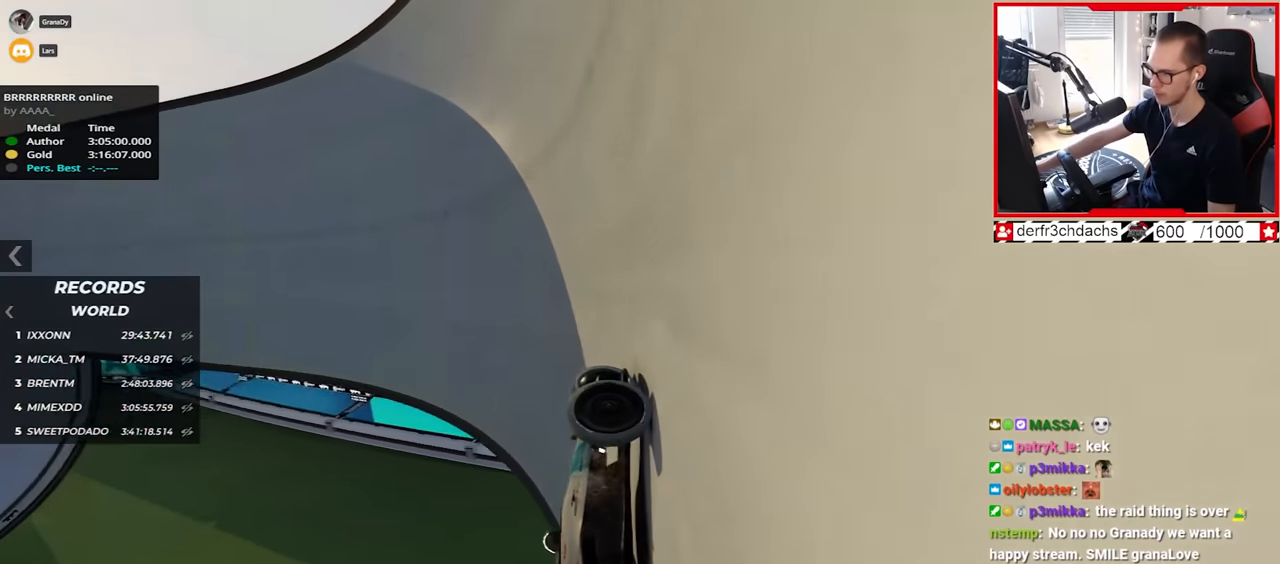
{"keys": ["left", "up"], "events": [[150, "up", "up"], [267, "up", "down"]]}
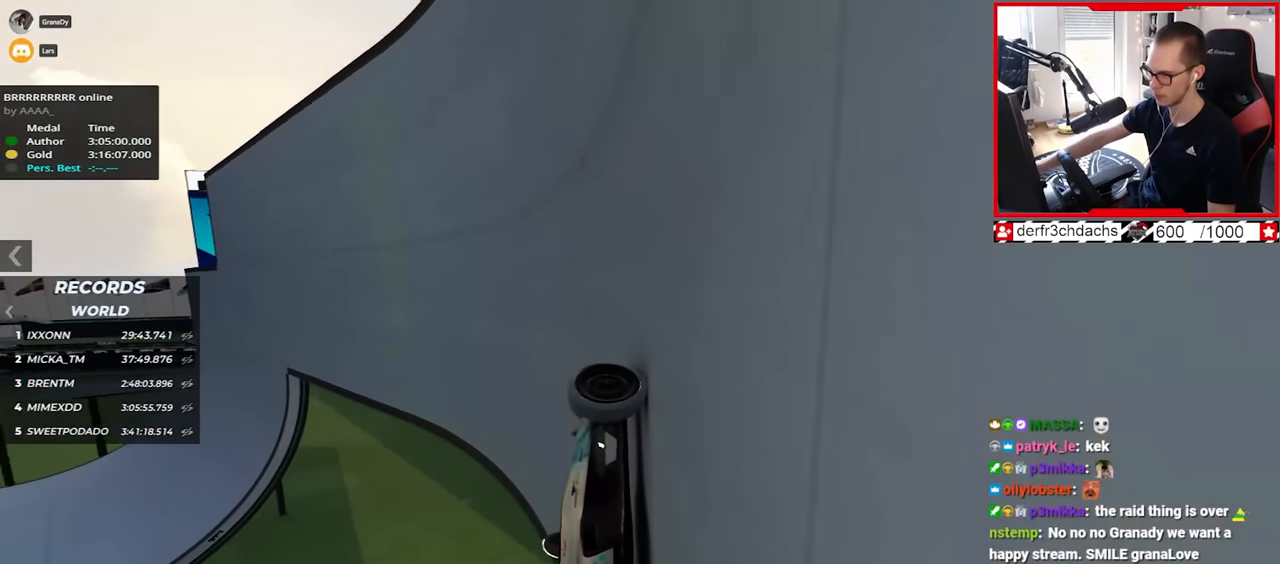
{"keys": ["up"], "events": [[383, "left", "up"]]}
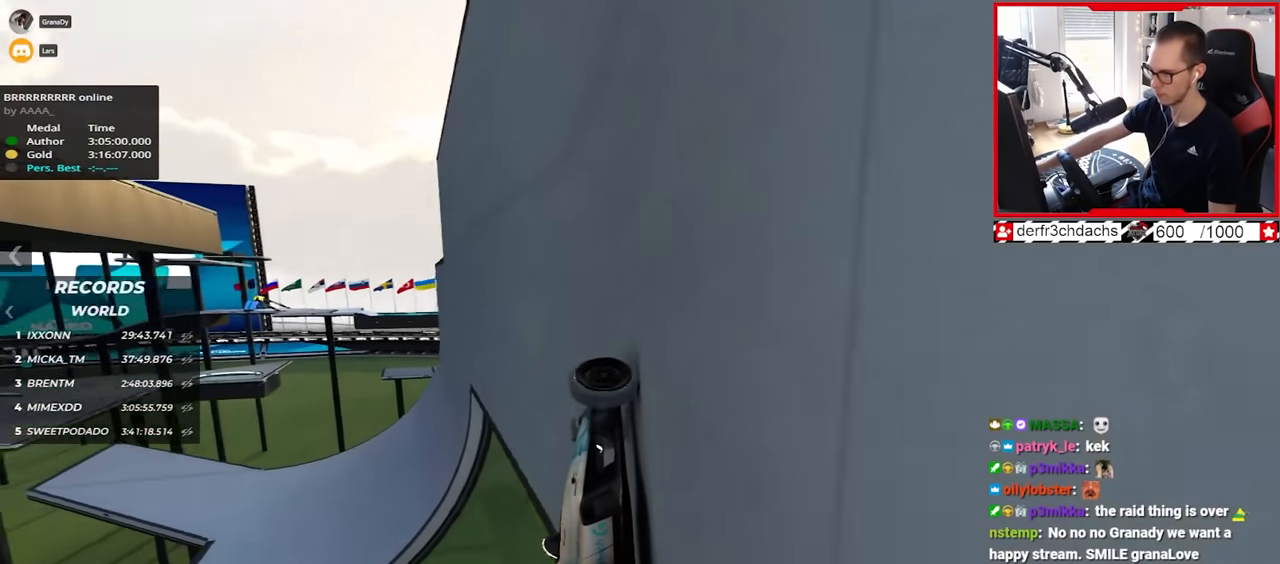
{"keys": ["up"], "events": [[17, "left", "down"], [350, "left", "up"]]}
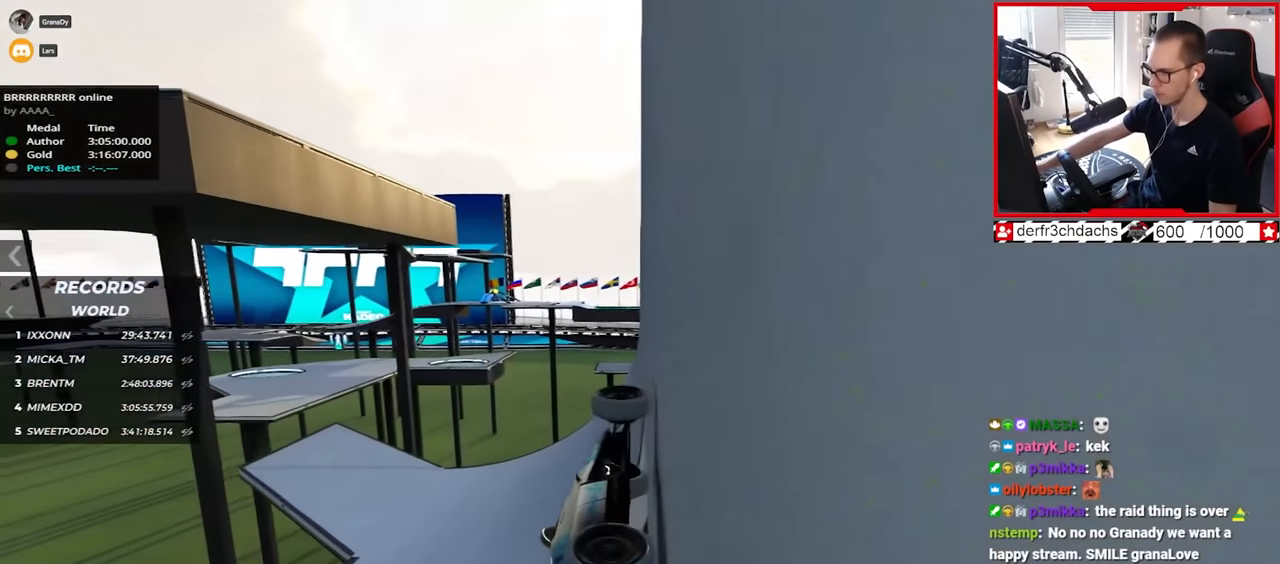
{"keys": ["up"], "events": []}
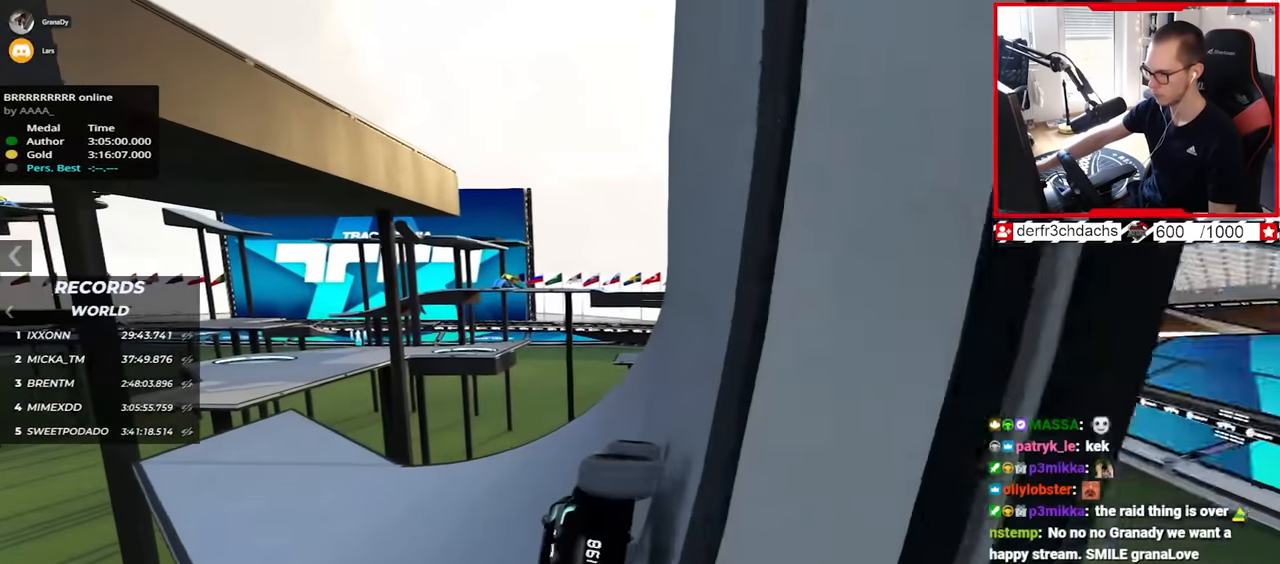
{"keys": ["up"], "events": []}
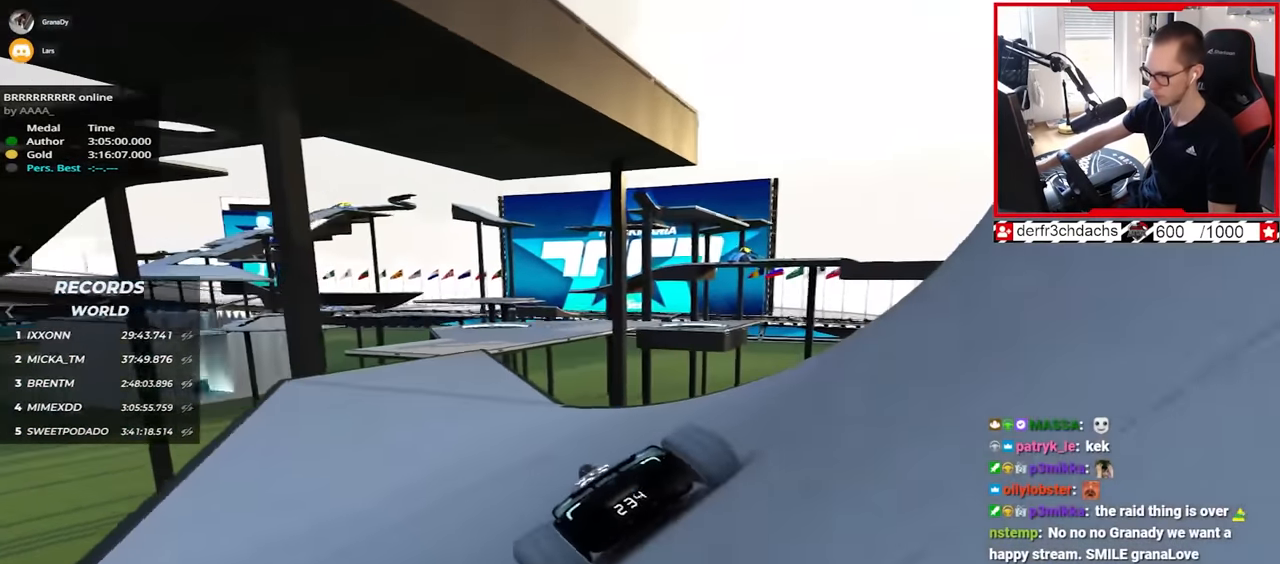
{"keys": ["right", "up"], "events": [[417, "right", "down"]]}
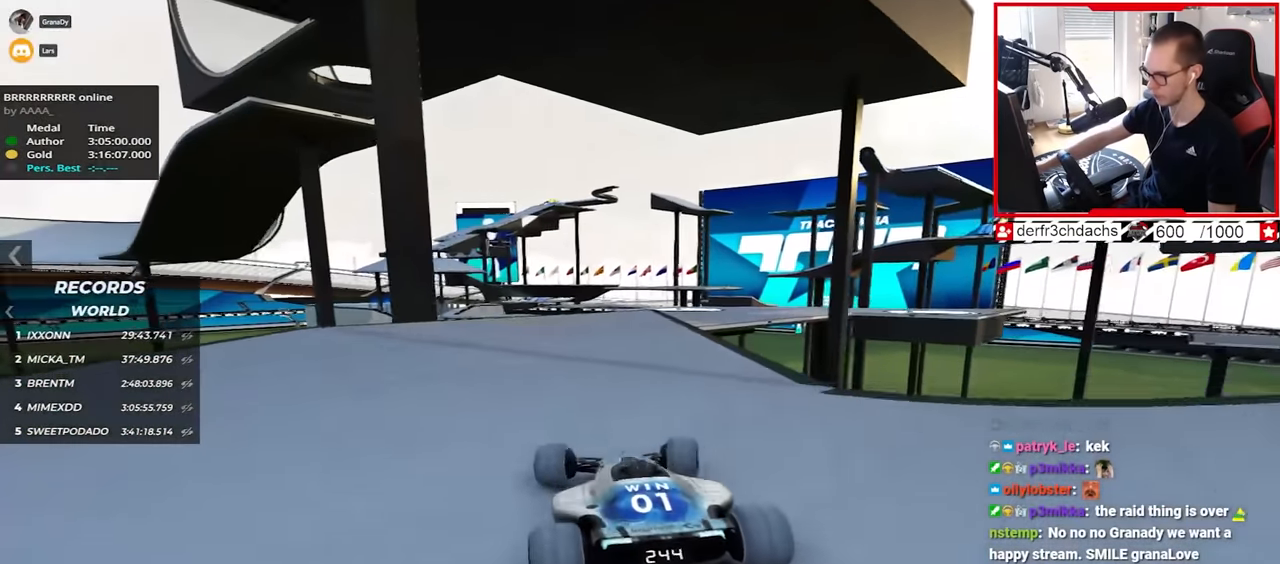
{"keys": ["right", "up"], "events": [[33, "right", "up"], [167, "right", "down"], [267, "right", "up"], [350, "right", "down"]]}
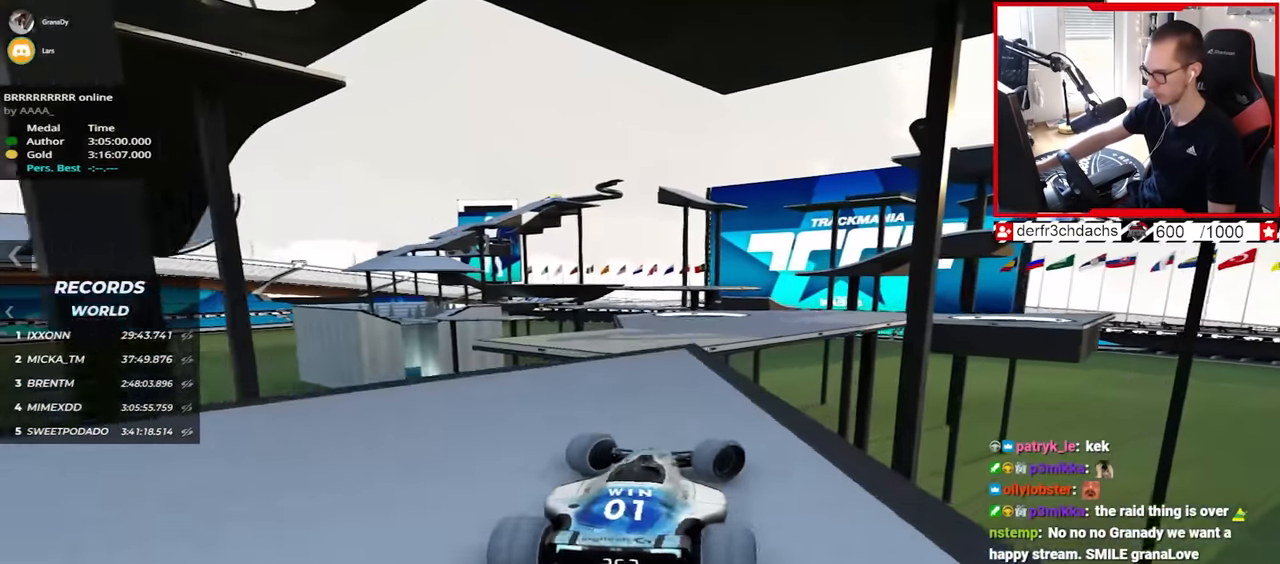
{"keys": ["right", "up"], "events": [[267, "down", "down"], [467, "down", "up"]]}
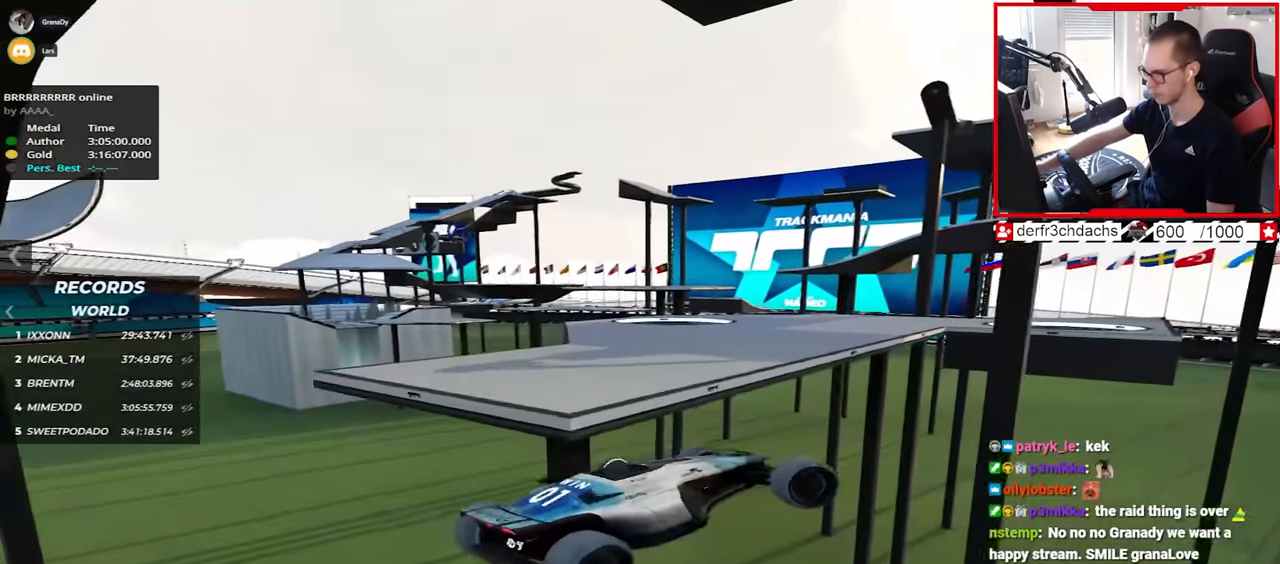
{"keys": ["left", "up"], "events": [[33, "right", "up"], [300, "left", "down"]]}
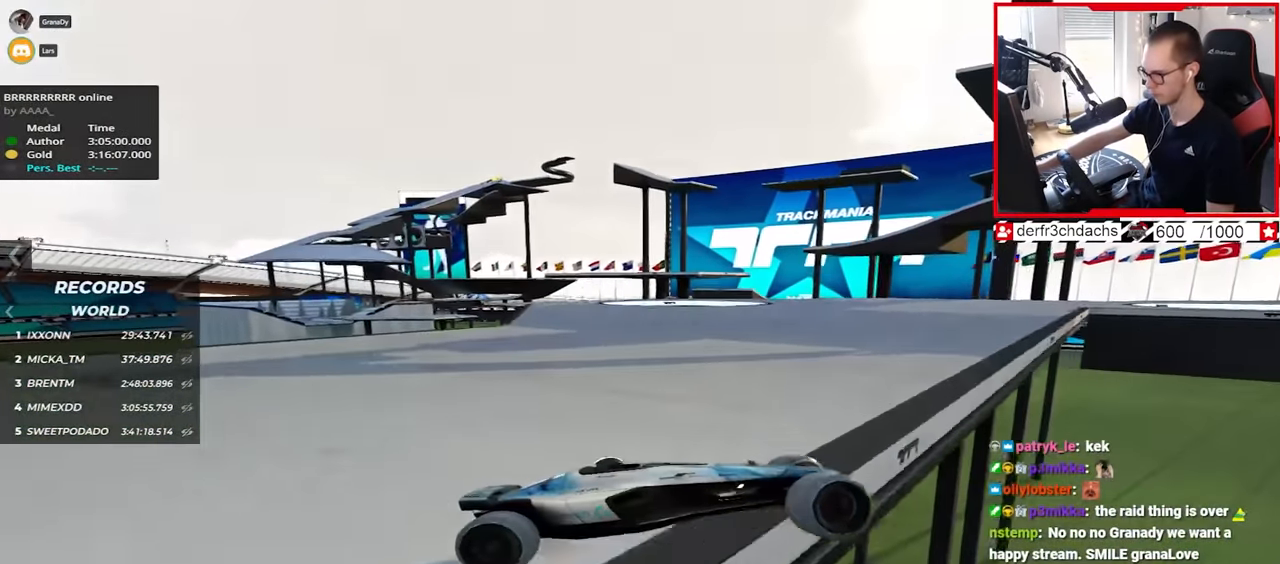
{"keys": ["left", "up"], "events": [[67, "down", "down"], [300, "down", "up"]]}
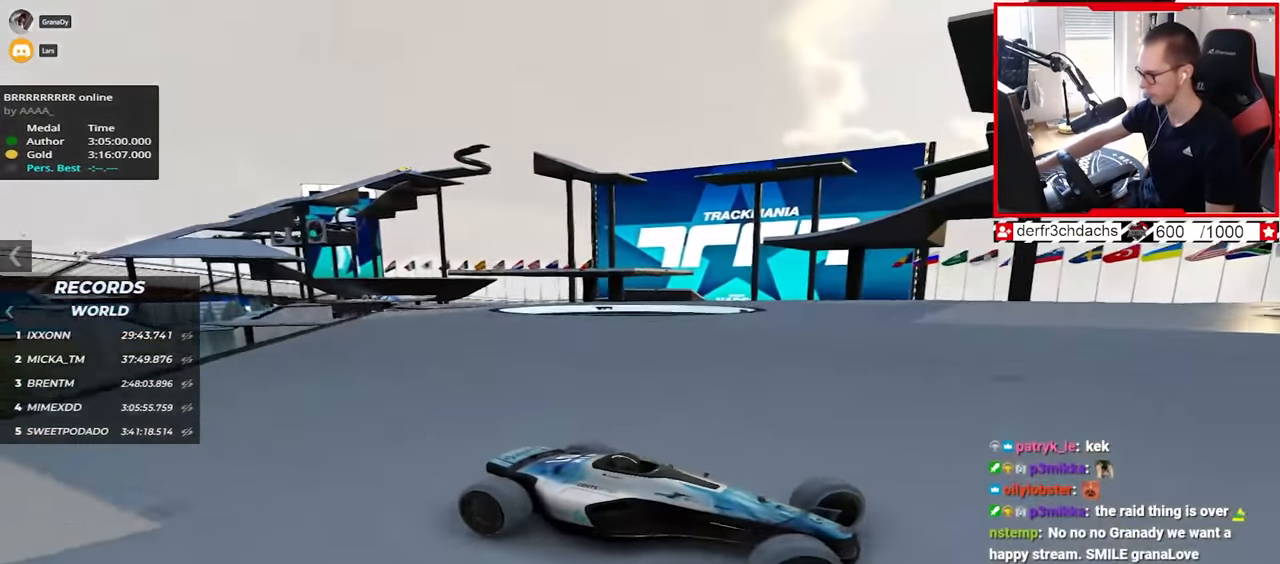
{"keys": ["left", "up"], "events": [[250, "down", "down"], [317, "down", "up"]]}
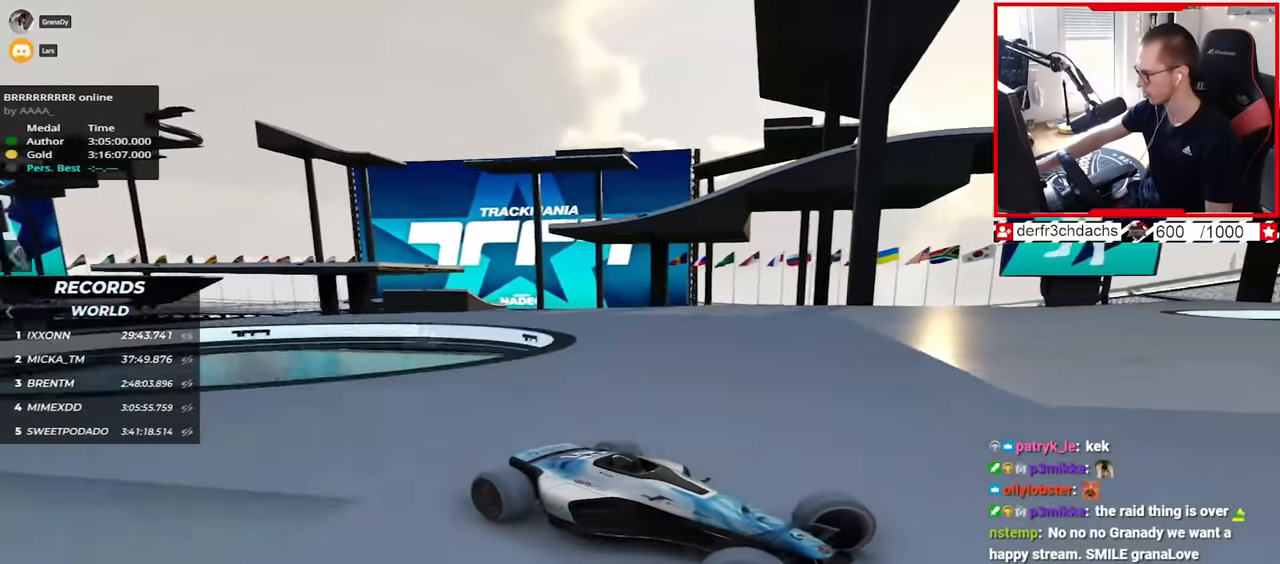
{"keys": ["left", "up"], "events": [[250, "down", "down"], [300, "down", "up"]]}
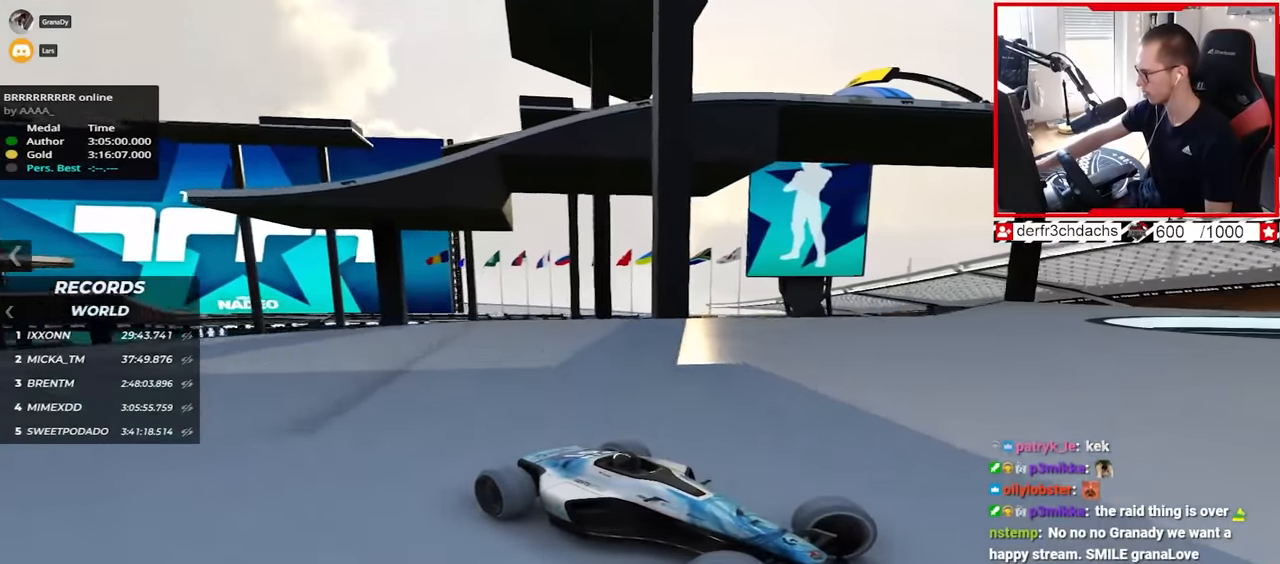
{"keys": ["left", "up"], "events": [[433, "down", "down"], [500, "down", "up"]]}
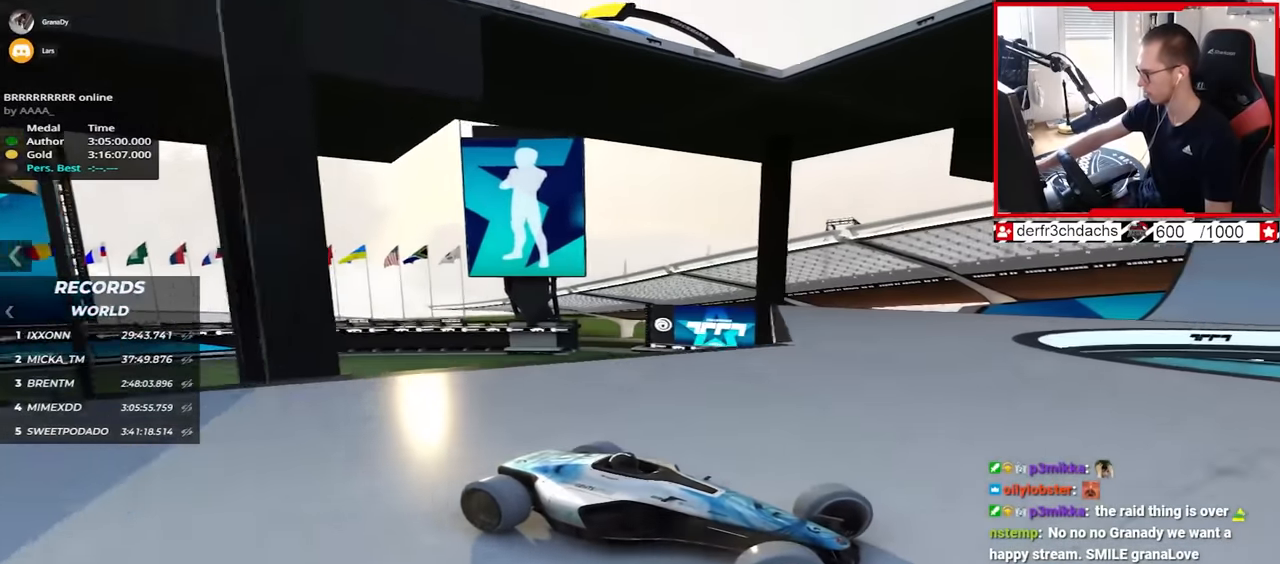
{"keys": ["left", "up"], "events": []}
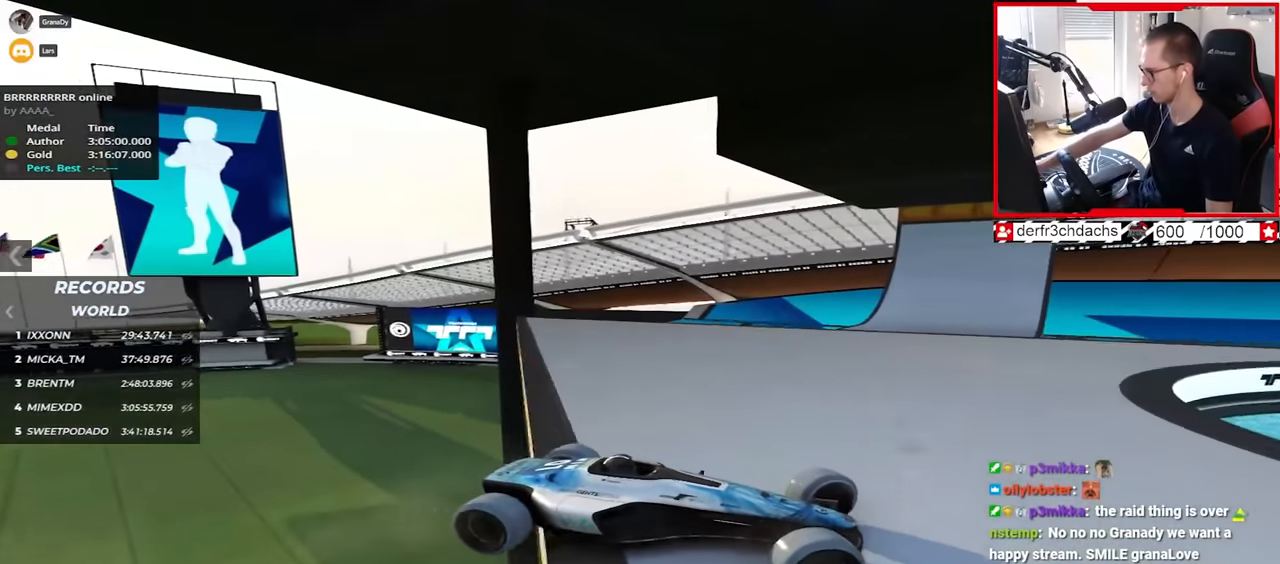
{"keys": ["left", "up"], "events": []}
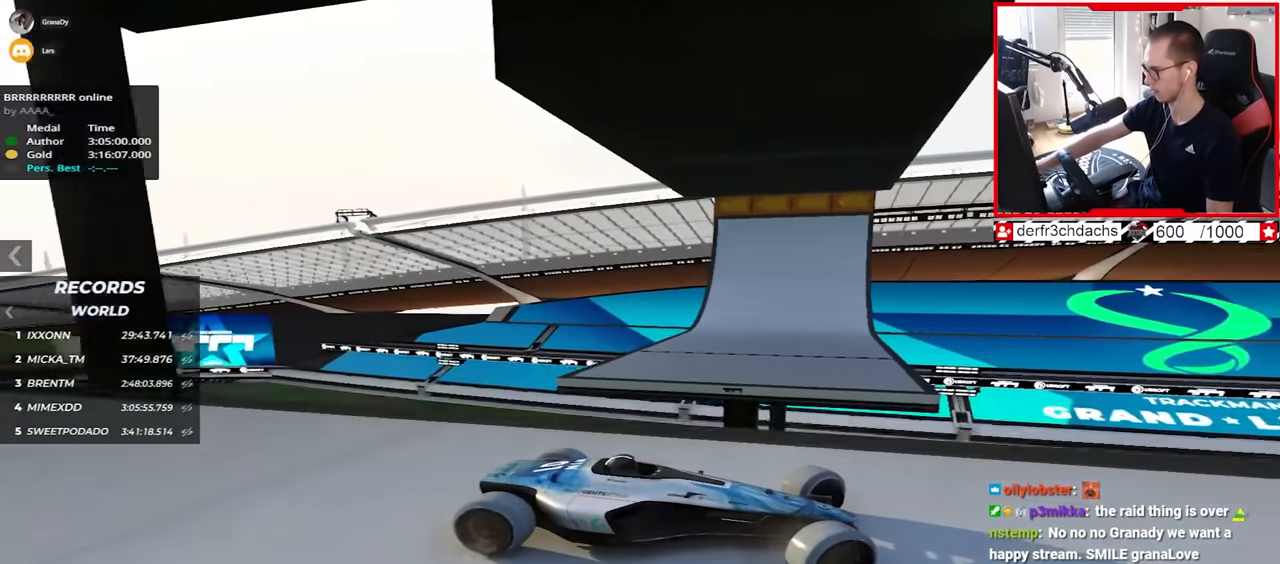
{"keys": ["left", "up"], "events": []}
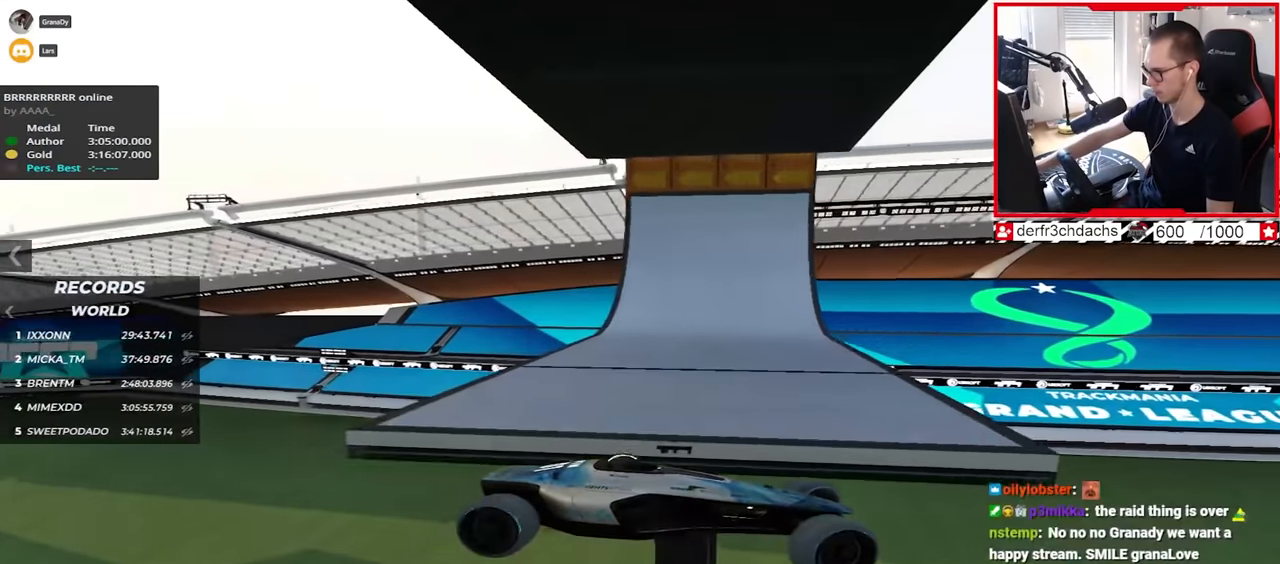
{"keys": ["left", "up"], "events": []}
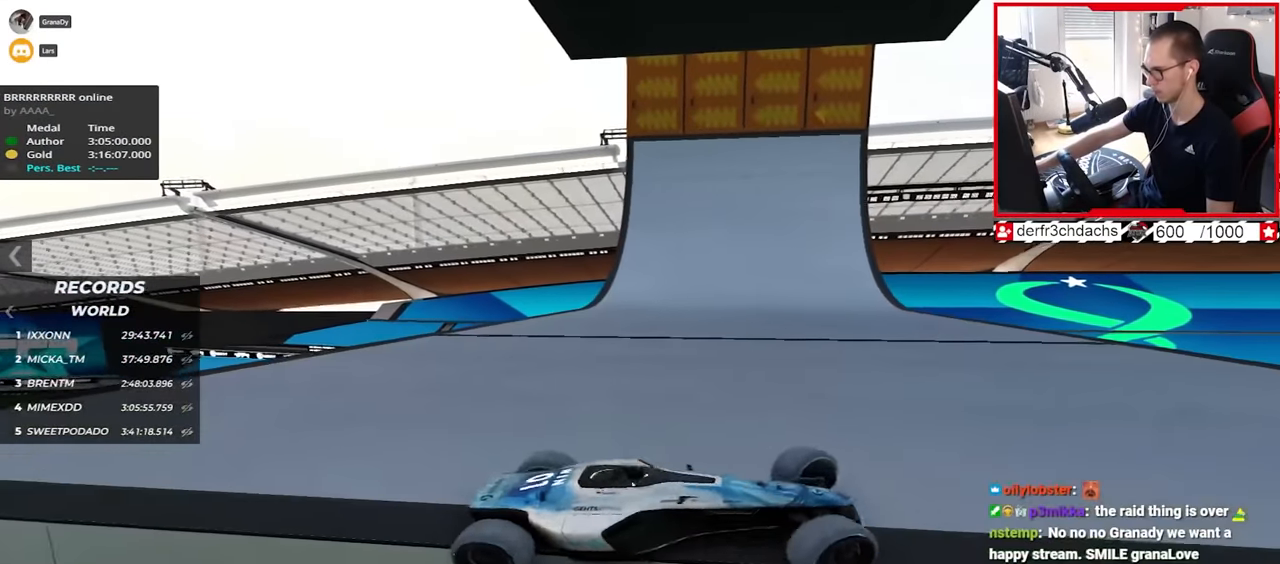
{"keys": ["left", "up"], "events": [[67, "up", "up"], [317, "up", "down"]]}
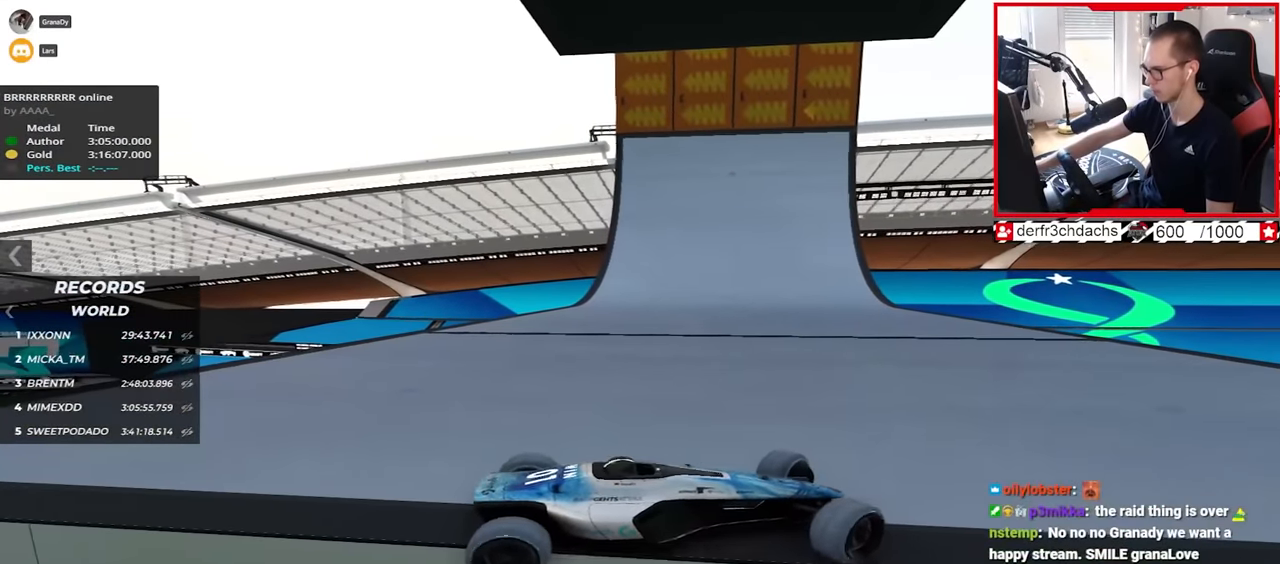
{"keys": ["left", "up"], "events": []}
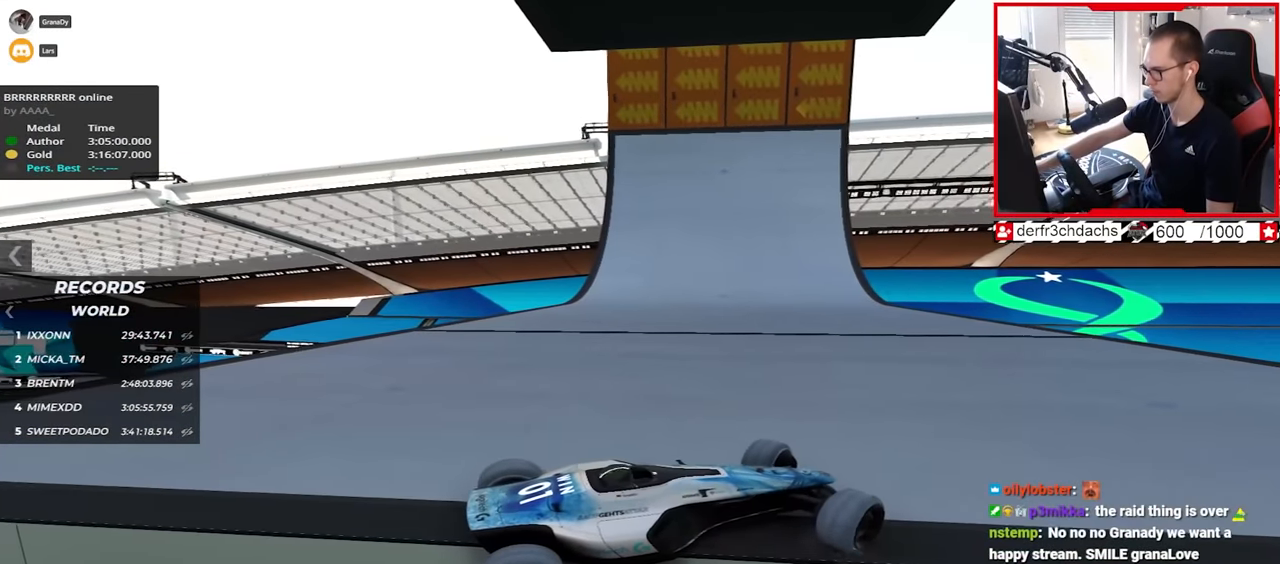
{"keys": ["left", "up"], "events": []}
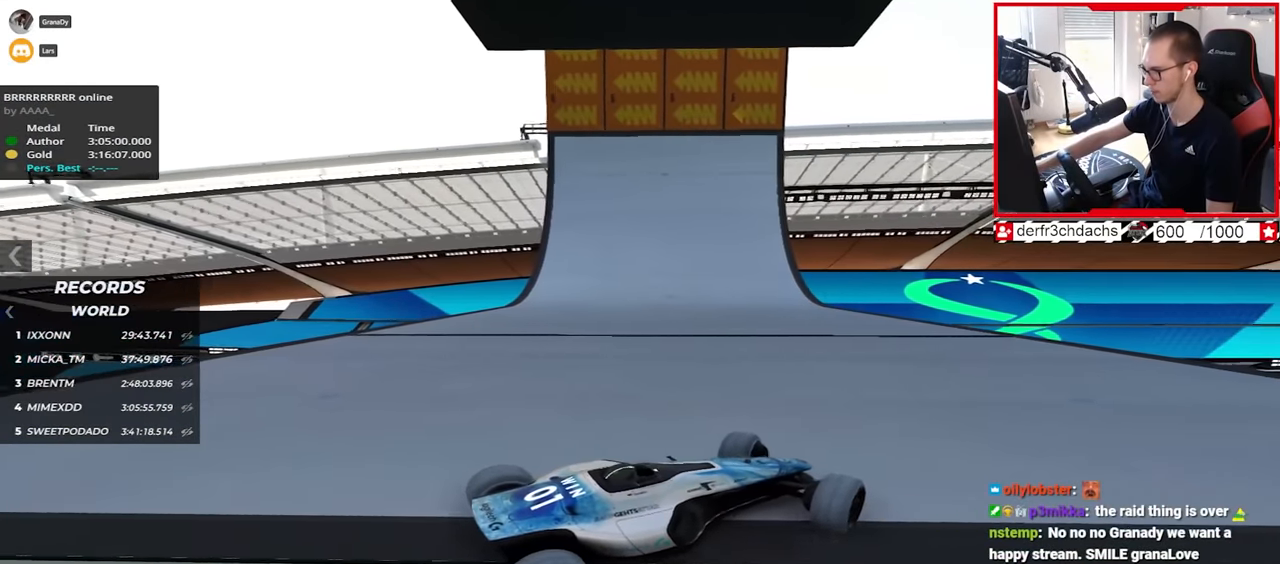
{"keys": ["left", "up"], "events": [[100, "up", "up"], [500, "up", "down"]]}
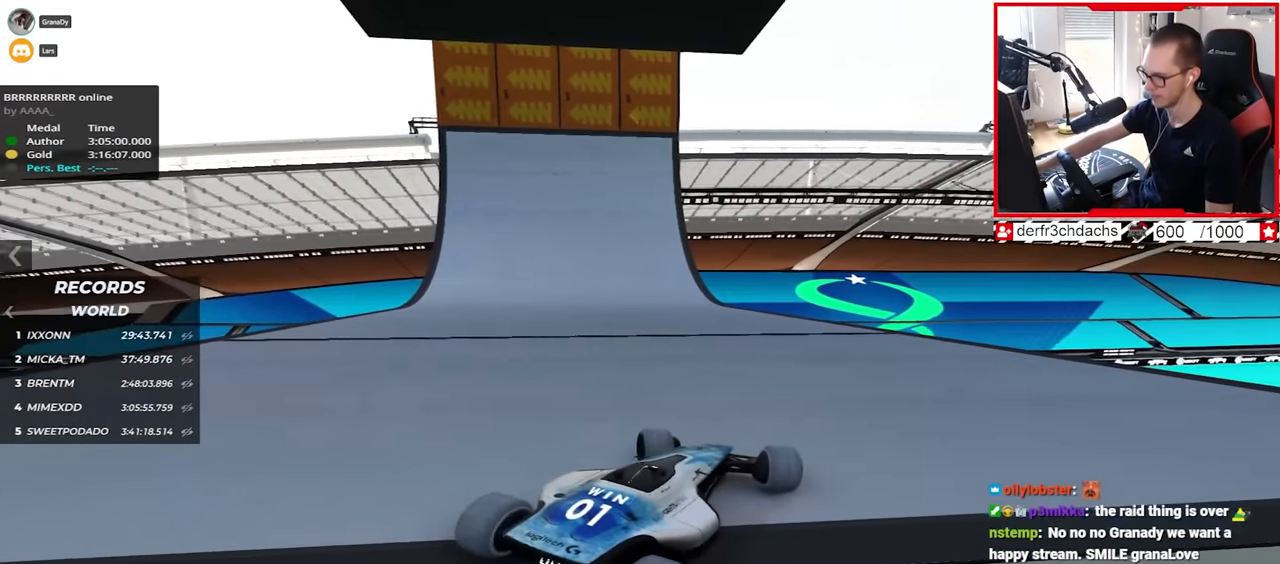
{"keys": ["up"], "events": [[267, "left", "up"]]}